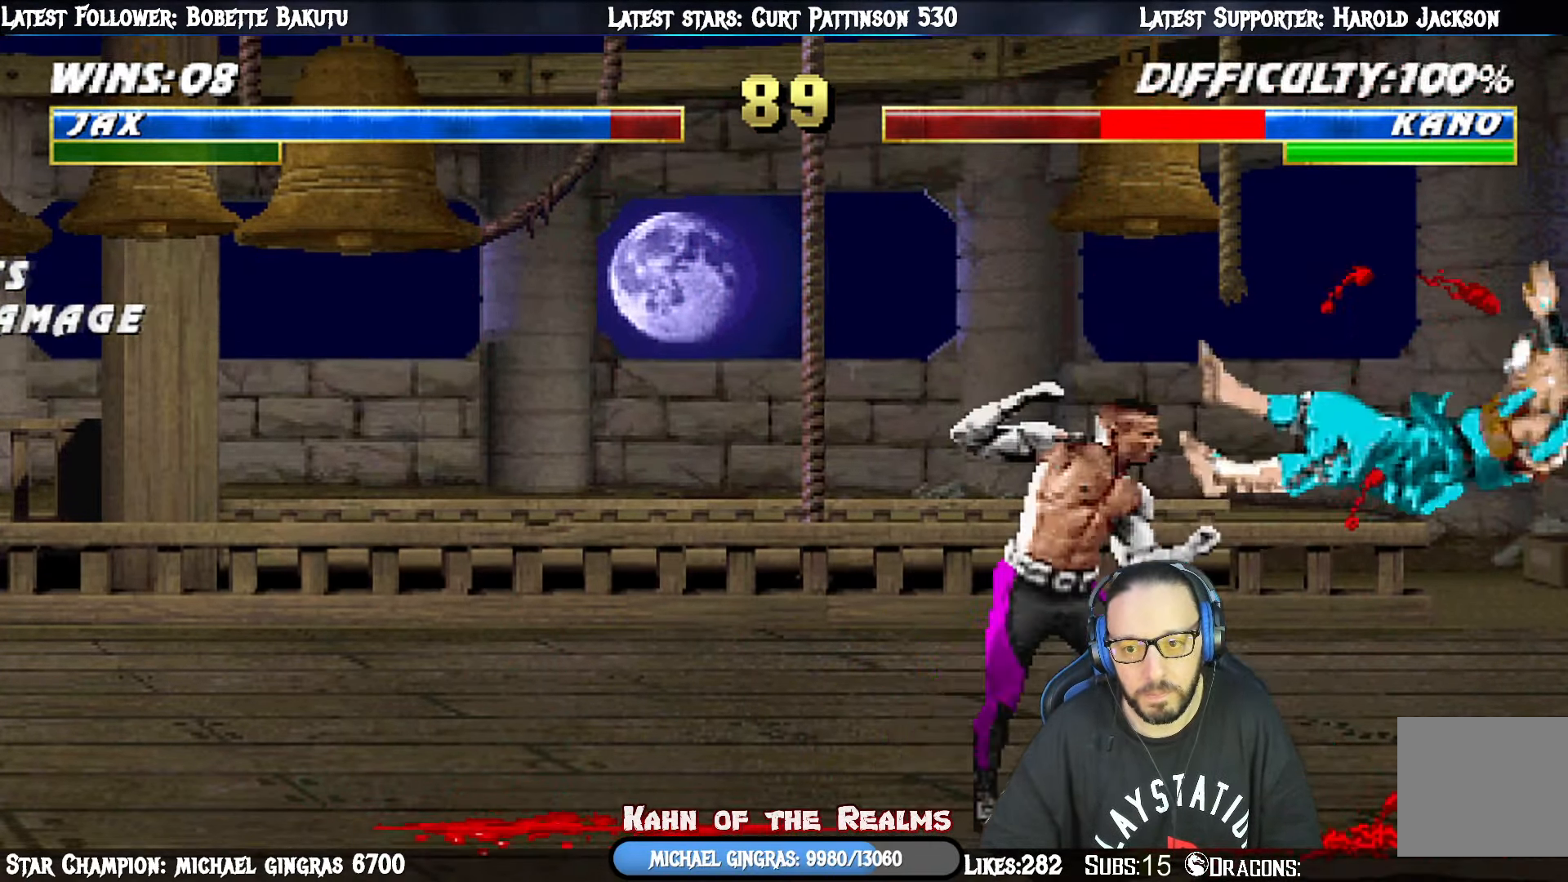
Gameplay with a controller (PlayStation layout); each line is a JSON object with the inputs held at the frame after it. "events" lists button and stick changes between this image and that frame as [ms after this image, input, new state], when the widget could be followed in between. Not read: left_stick.
{"buttons": ["CROSS"], "right_stick": "center", "events": [[17, "DPAD_RIGHT", "up"], [83, "DPAD_RIGHT", "down"], [133, "CROSS", "down"], [250, "CROSS", "up"], [283, "DPAD_RIGHT", "up"], [300, "CROSS", "down"], [350, "DPAD_RIGHT", "down"], [400, "CROSS", "up"], [467, "DPAD_RIGHT", "up"], [484, "CROSS", "down"]]}
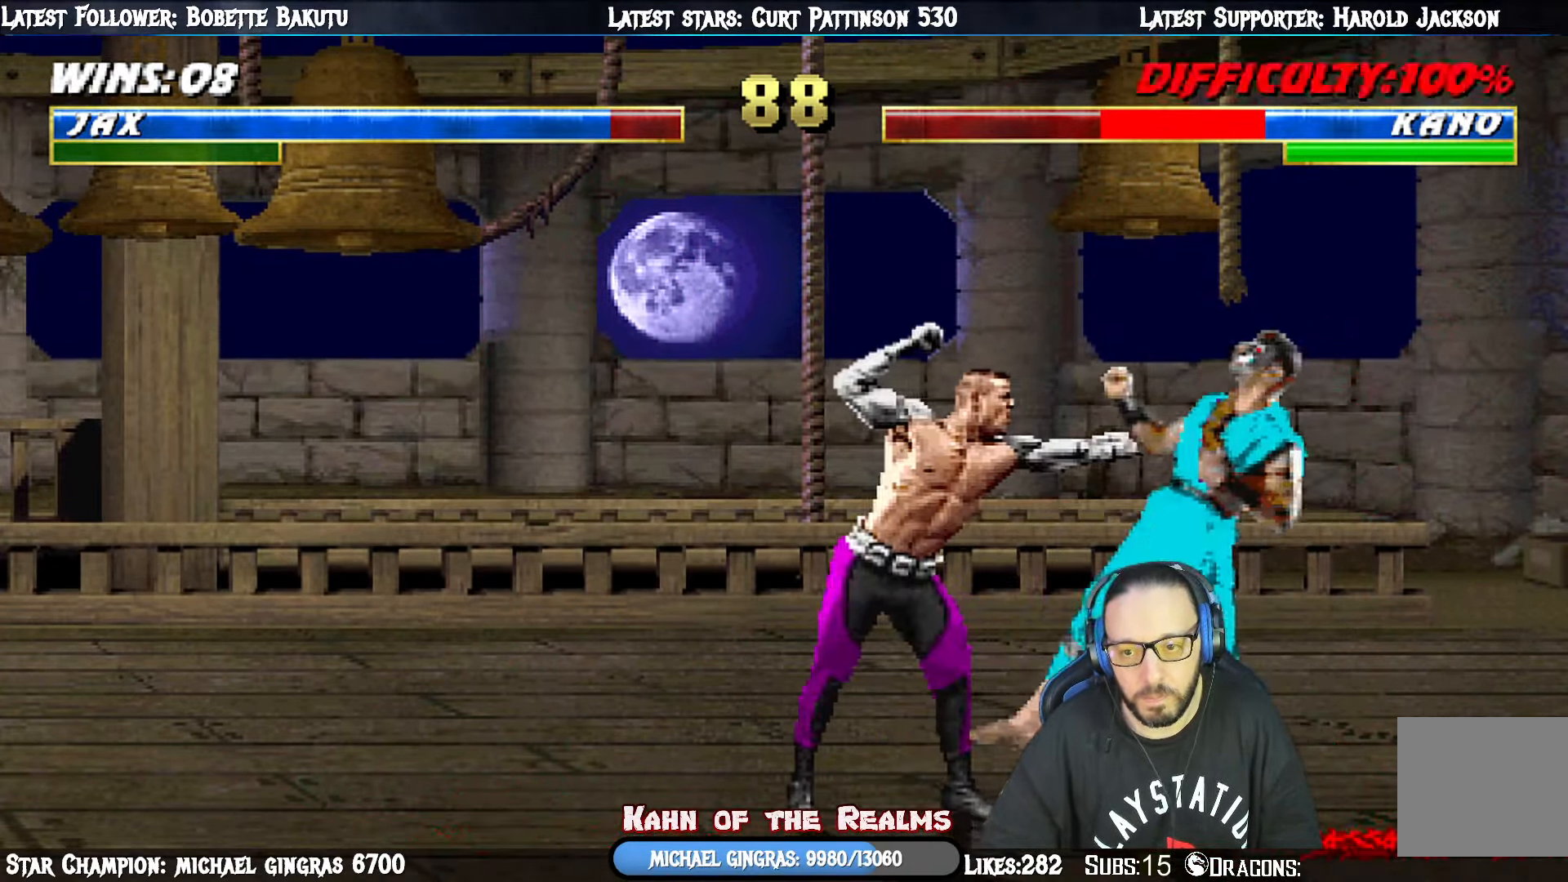
{"buttons": ["DPAD_RIGHT"], "right_stick": "center", "events": [[34, "DPAD_RIGHT", "down"], [67, "CROSS", "up"], [151, "CROSS", "down"], [151, "DPAD_RIGHT", "up"], [184, "DPAD_RIGHT", "down"], [217, "CROSS", "up"], [268, "DPAD_RIGHT", "up"], [284, "CROSS", "down"], [318, "DPAD_RIGHT", "down"], [351, "CROSS", "up"], [418, "CROSS", "down"], [434, "DPAD_RIGHT", "up"], [468, "DPAD_RIGHT", "down"], [484, "CROSS", "up"]]}
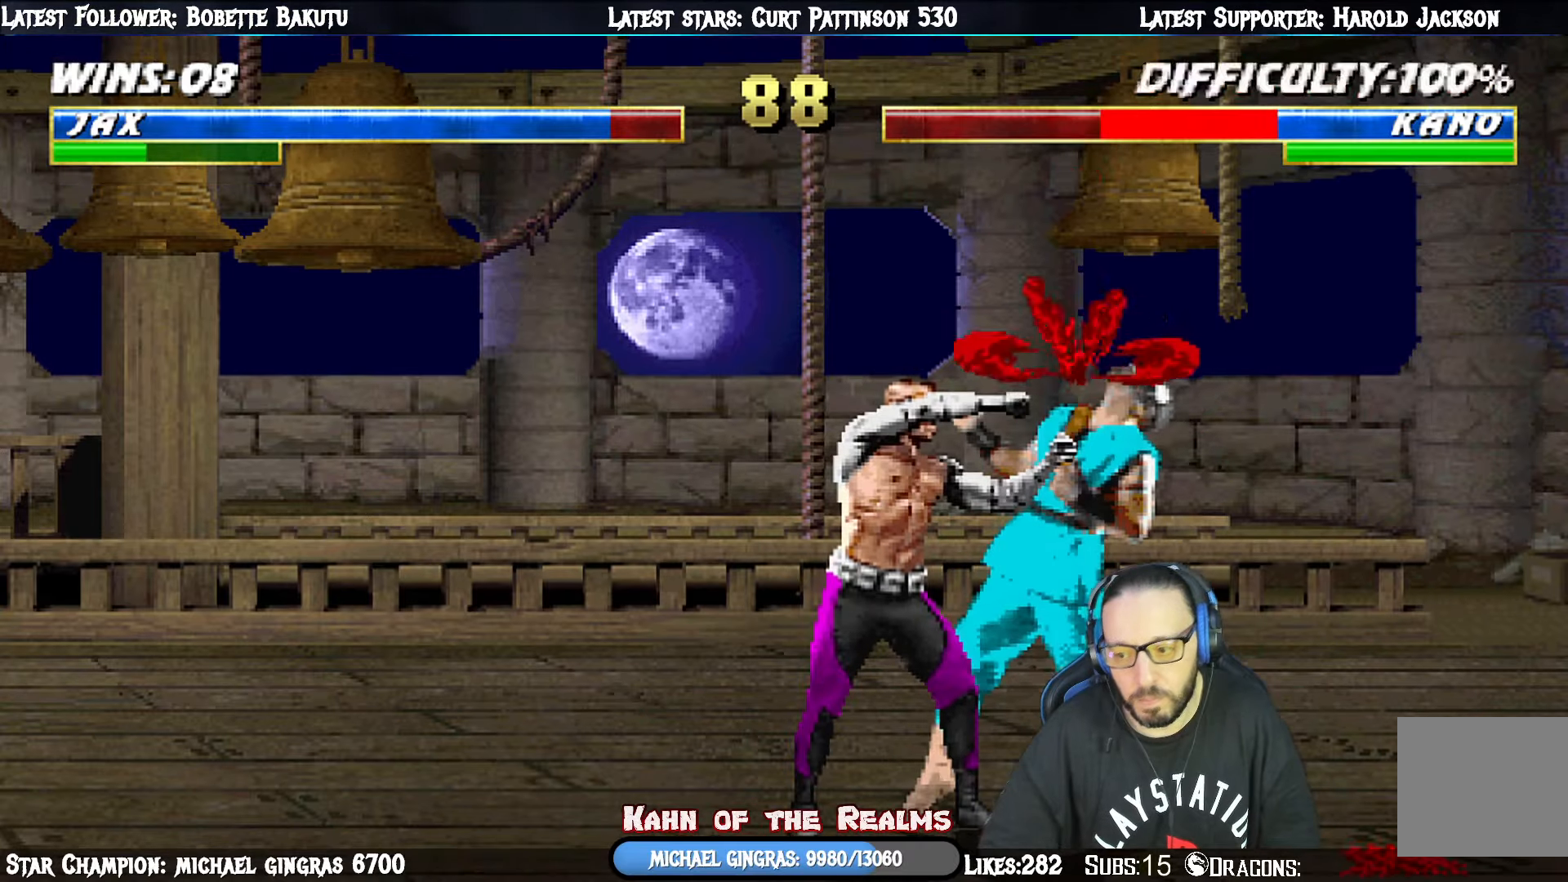
{"buttons": ["CROSS", "DPAD_DOWN", "DPAD_RIGHT"], "right_stick": "center", "events": [[67, "CROSS", "down"], [67, "DPAD_RIGHT", "up"], [100, "DPAD_RIGHT", "down"], [134, "CROSS", "up"], [200, "CROSS", "down"], [200, "DPAD_DOWN", "down"], [217, "DPAD_DOWN", "up"], [217, "DPAD_RIGHT", "up"], [250, "DPAD_RIGHT", "down"], [284, "CROSS", "up"], [334, "DPAD_DOWN", "down"], [350, "CROSS", "down"], [384, "DPAD_DOWN", "up"], [417, "CROSS", "up"], [484, "CROSS", "down"], [484, "DPAD_DOWN", "down"]]}
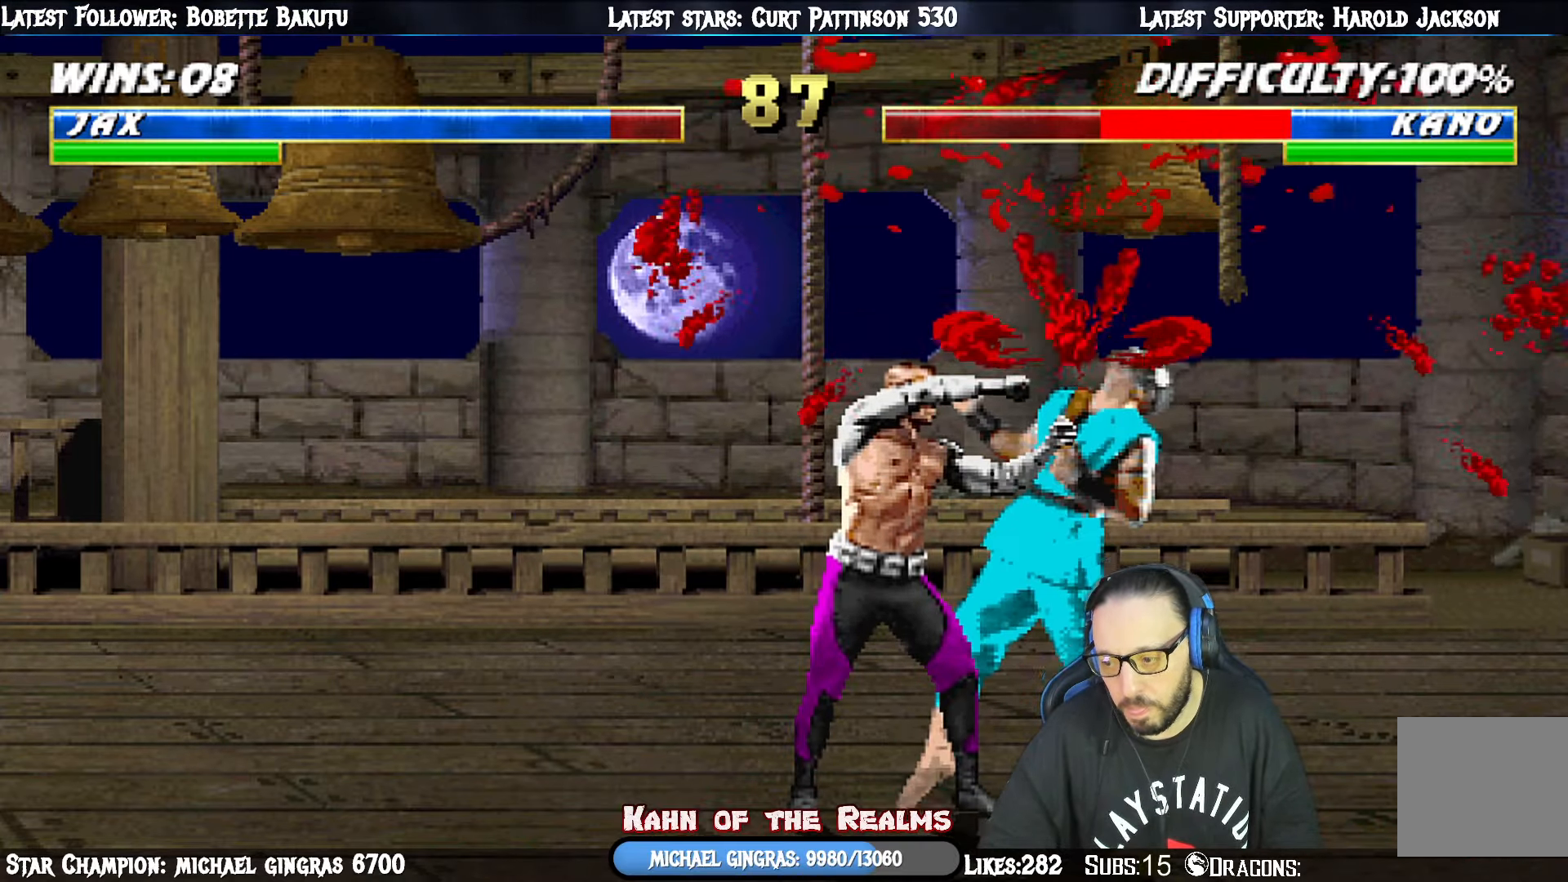
{"buttons": ["DPAD_RIGHT"], "right_stick": "center", "events": [[33, "DPAD_DOWN", "up"], [50, "CROSS", "up"], [133, "CROSS", "down"], [133, "DPAD_DOWN", "down"], [167, "DPAD_DOWN", "up"], [200, "CROSS", "up"], [267, "CROSS", "down"], [284, "DPAD_DOWN", "down"], [317, "DPAD_DOWN", "up"], [334, "CROSS", "up"], [417, "CROSS", "down"], [417, "DPAD_DOWN", "down"], [434, "DPAD_DOWN", "up"], [467, "CROSS", "up"]]}
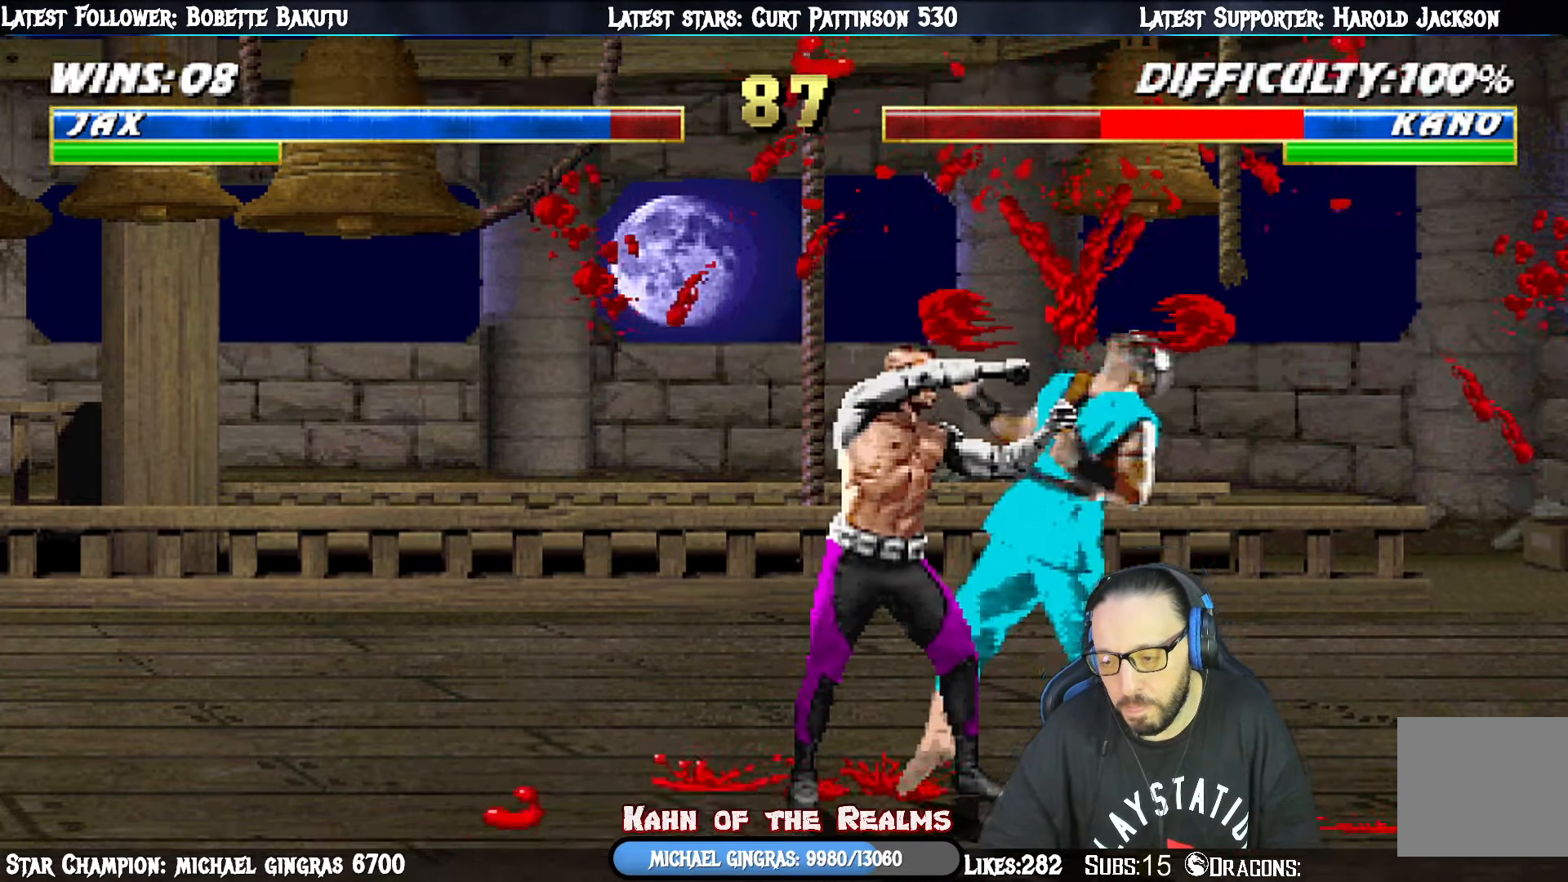
{"buttons": ["CROSS", "DPAD_RIGHT"], "right_stick": "center", "events": [[34, "CROSS", "down"], [50, "DPAD_DOWN", "down"], [84, "DPAD_DOWN", "up"], [101, "CROSS", "up"], [184, "CROSS", "down"], [184, "DPAD_DOWN", "down"], [201, "DPAD_DOWN", "up"], [234, "CROSS", "up"], [317, "CROSS", "down"], [334, "DPAD_DOWN", "down"], [351, "DPAD_DOWN", "up"], [384, "CROSS", "up"], [451, "CROSS", "down"], [468, "DPAD_RIGHT", "up"], [501, "DPAD_RIGHT", "down"]]}
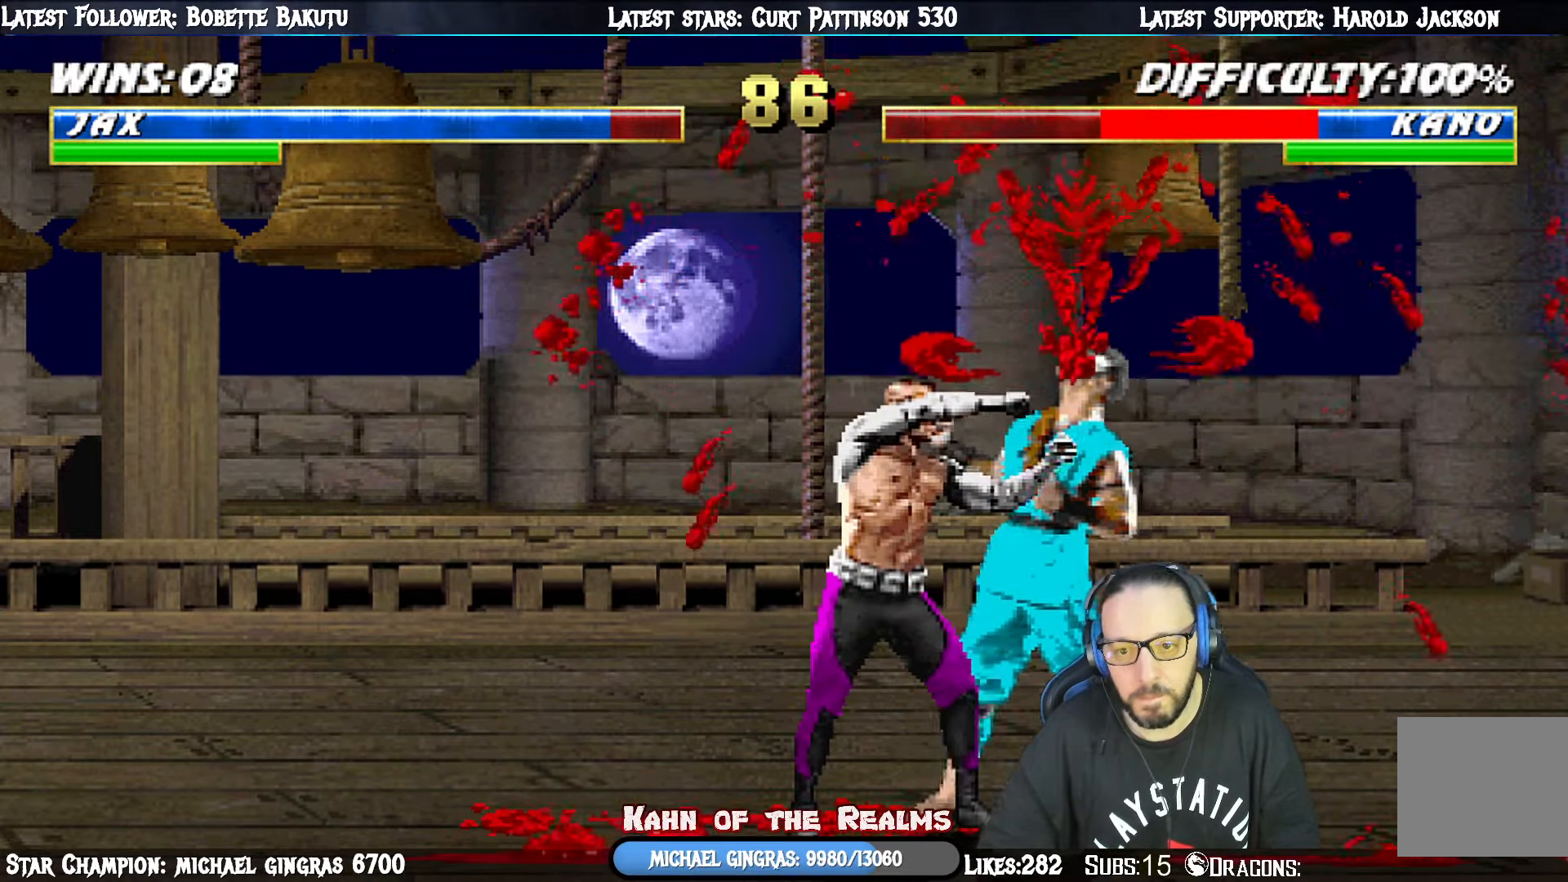
{"buttons": ["DPAD_RIGHT"], "right_stick": "center", "events": [[17, "DPAD_RIGHT", "up"], [50, "CROSS", "up"], [100, "CROSS", "down"], [133, "DPAD_RIGHT", "down"], [200, "CROSS", "up"], [200, "DPAD_RIGHT", "up"], [284, "DPAD_RIGHT", "down"], [334, "DPAD_RIGHT", "up"], [434, "DPAD_RIGHT", "down"]]}
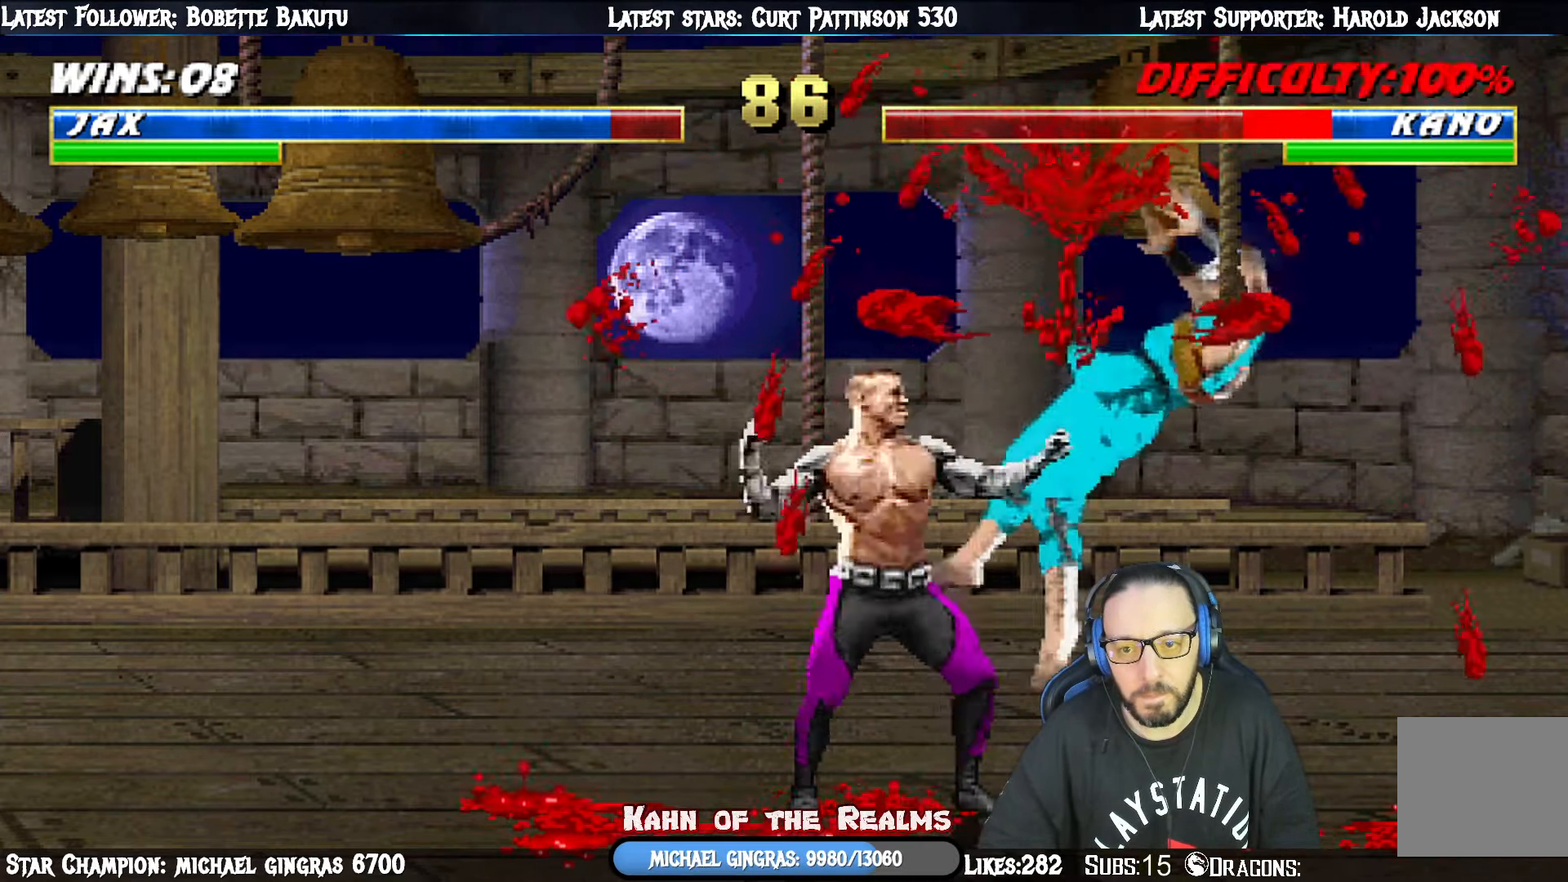
{"buttons": ["CIRCLE"], "right_stick": "center", "events": [[17, "DPAD_RIGHT", "up"], [67, "DPAD_RIGHT", "down"], [101, "CIRCLE", "down"], [184, "CIRCLE", "up"], [251, "CIRCLE", "down"], [367, "CIRCLE", "up"], [401, "DPAD_RIGHT", "up"], [434, "CIRCLE", "down"]]}
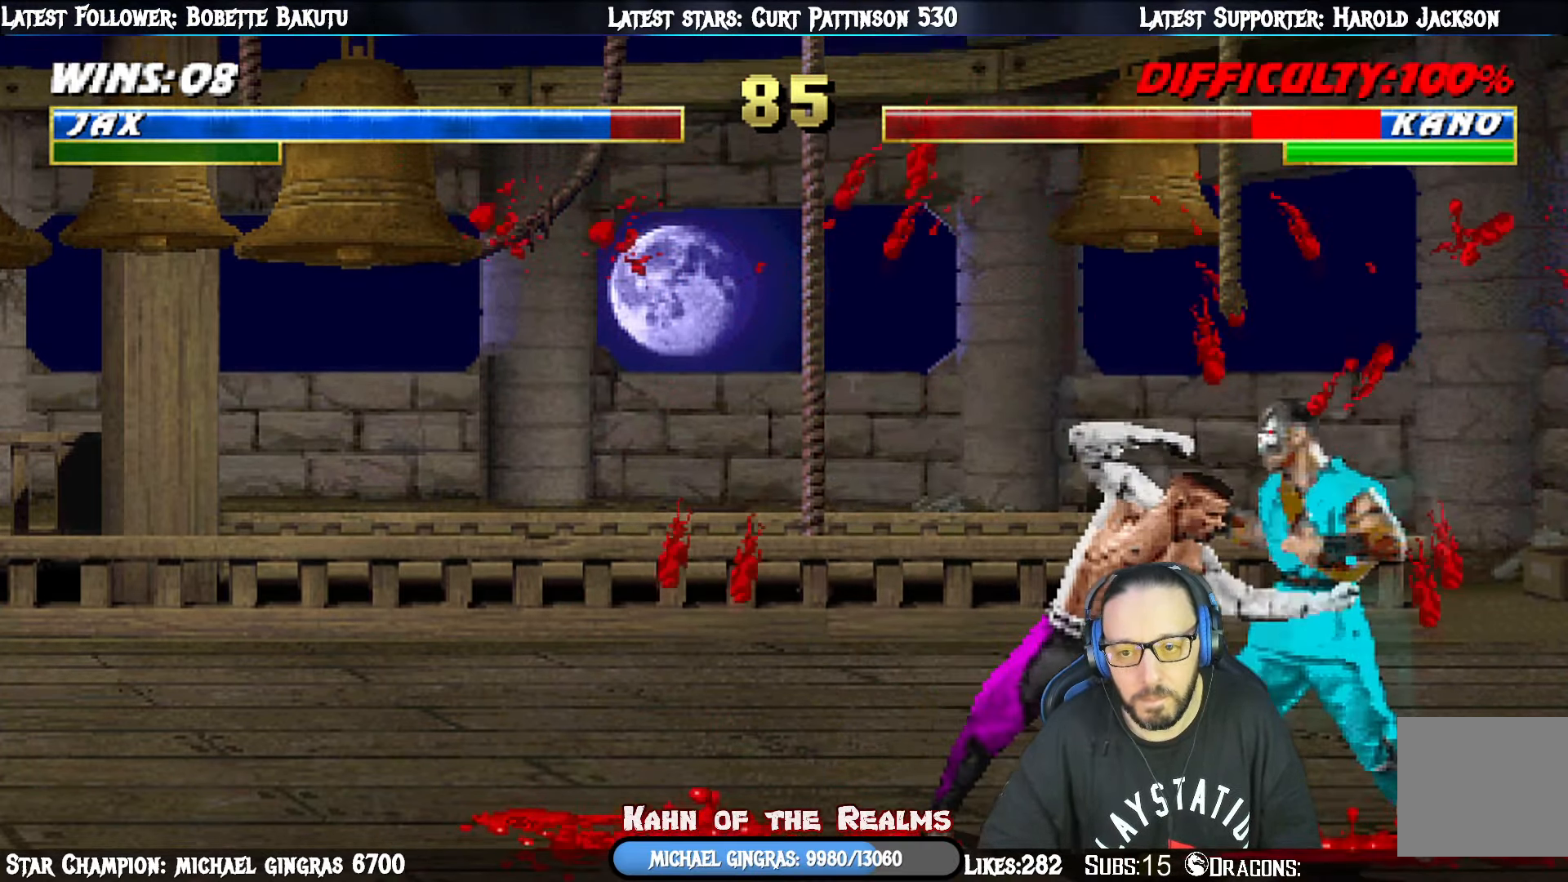
{"buttons": ["DPAD_LEFT"], "right_stick": "center", "events": [[50, "CIRCLE", "up"], [50, "DPAD_RIGHT", "down"], [117, "CIRCLE", "down"], [150, "DPAD_RIGHT", "up"], [267, "CIRCLE", "up"], [267, "DPAD_LEFT", "down"], [350, "DPAD_LEFT", "up"], [400, "DPAD_LEFT", "down"]]}
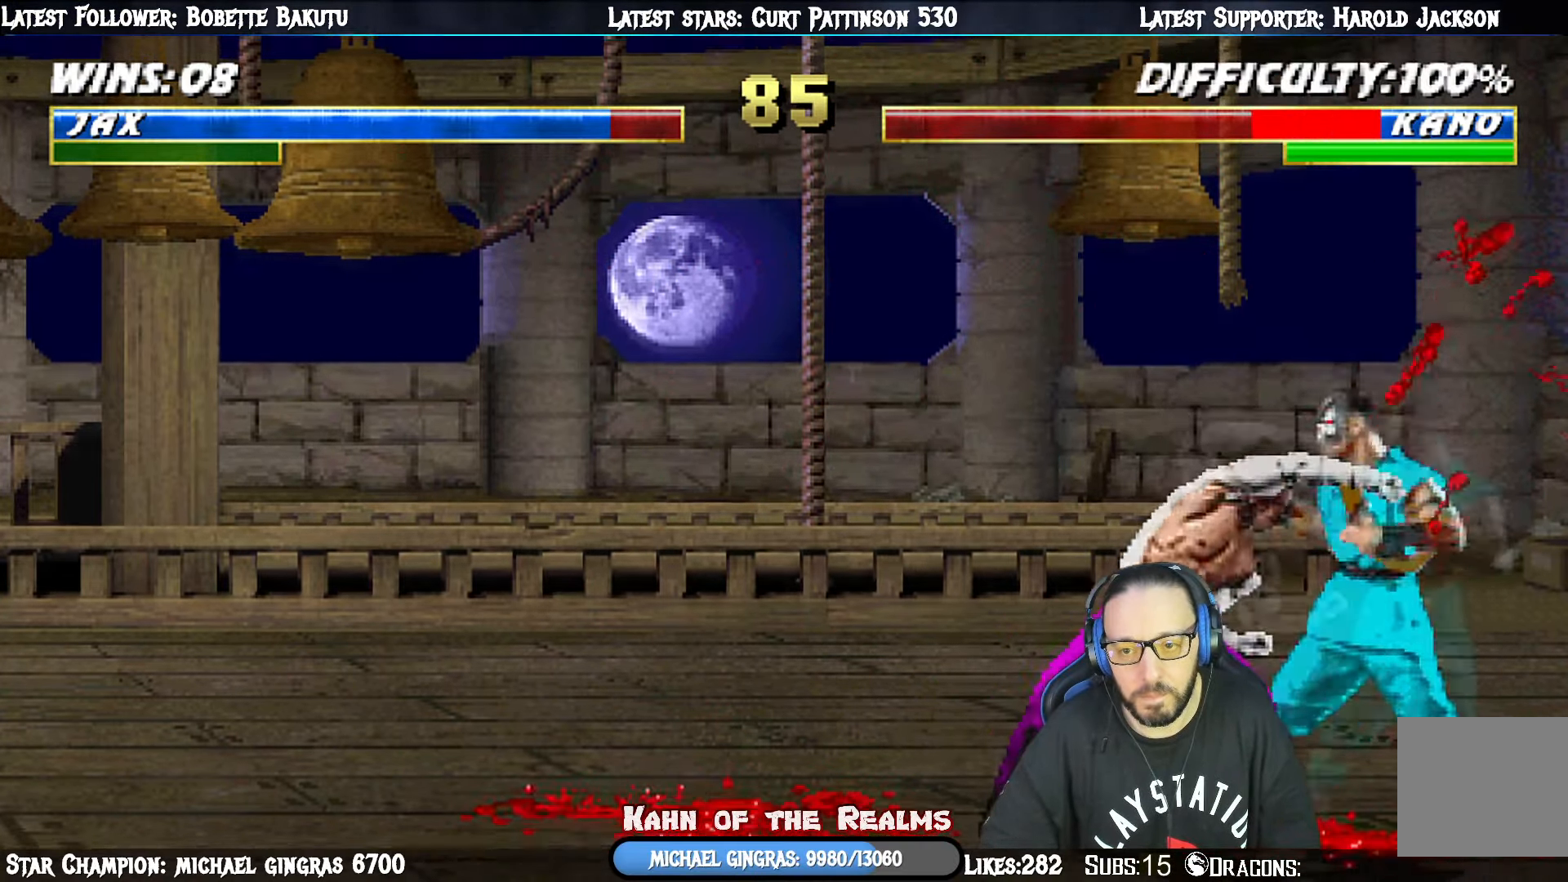
{"buttons": ["SQUARE", "DPAD_LEFT"], "right_stick": "center", "events": [[17, "DPAD_LEFT", "up"], [50, "DPAD_LEFT", "down"], [151, "DPAD_LEFT", "up"], [201, "DPAD_LEFT", "down"], [284, "DPAD_LEFT", "up"], [334, "SQUARE", "down"], [351, "DPAD_LEFT", "down"], [401, "SQUARE", "up"], [451, "DPAD_LEFT", "up"], [468, "DPAD_LEFT", "down"], [484, "SQUARE", "down"]]}
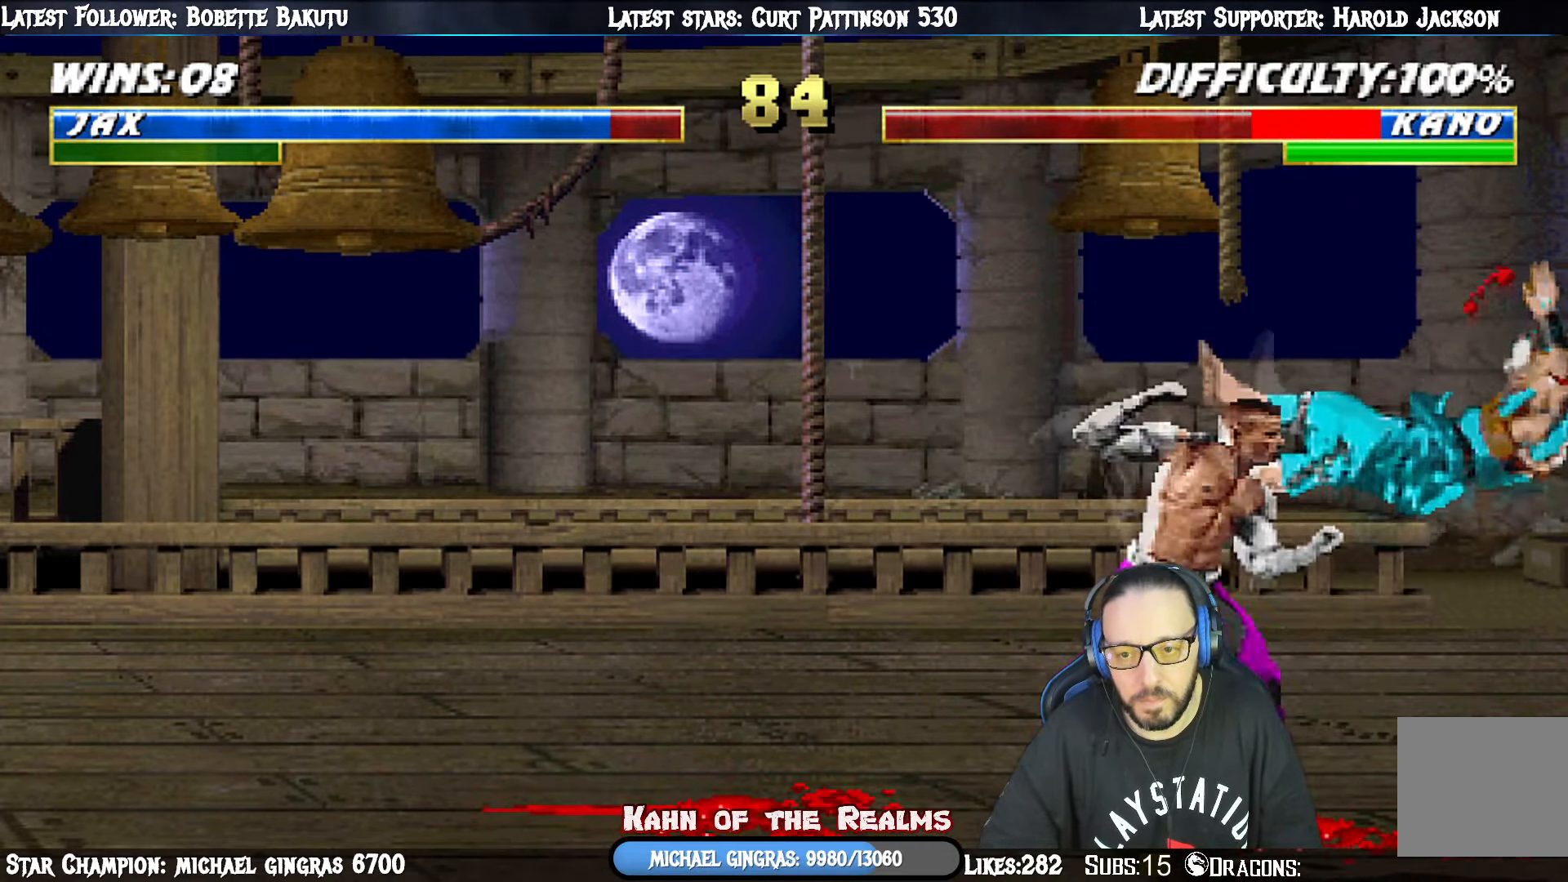
{"buttons": ["SQUARE"], "right_stick": "center", "events": [[33, "DPAD_UP", "down"], [50, "DPAD_UP", "up"], [50, "SQUARE", "up"], [83, "DPAD_LEFT", "up"], [133, "DPAD_RIGHT", "down"], [133, "SQUARE", "down"], [217, "DPAD_RIGHT", "up"], [384, "DPAD_LEFT", "down"], [384, "SQUARE", "up"], [450, "DPAD_UP", "down"], [467, "DPAD_LEFT", "up"], [467, "SQUARE", "down"], [484, "DPAD_RIGHT", "down"], [484, "DPAD_UP", "up"], [500, "DPAD_RIGHT", "up"]]}
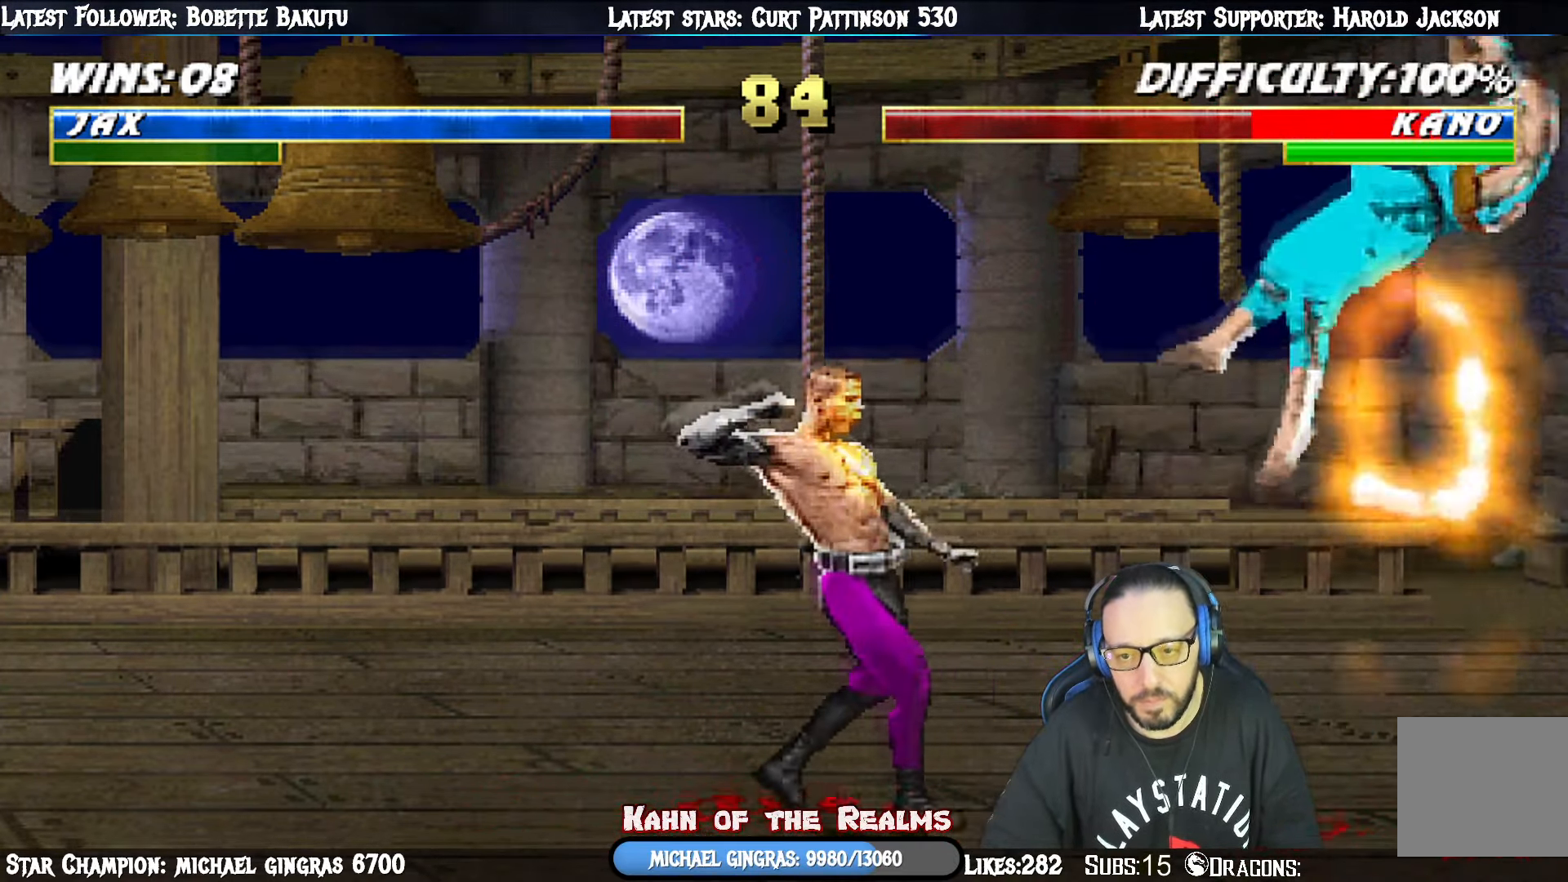
{"buttons": ["L1", "DPAD_UP", "DPAD_RIGHT"], "right_stick": "center", "events": [[17, "DPAD_RIGHT", "down"], [50, "SQUARE", "up"], [101, "DPAD_RIGHT", "up"], [384, "DPAD_RIGHT", "down"], [468, "L1", "down"], [501, "DPAD_UP", "down"]]}
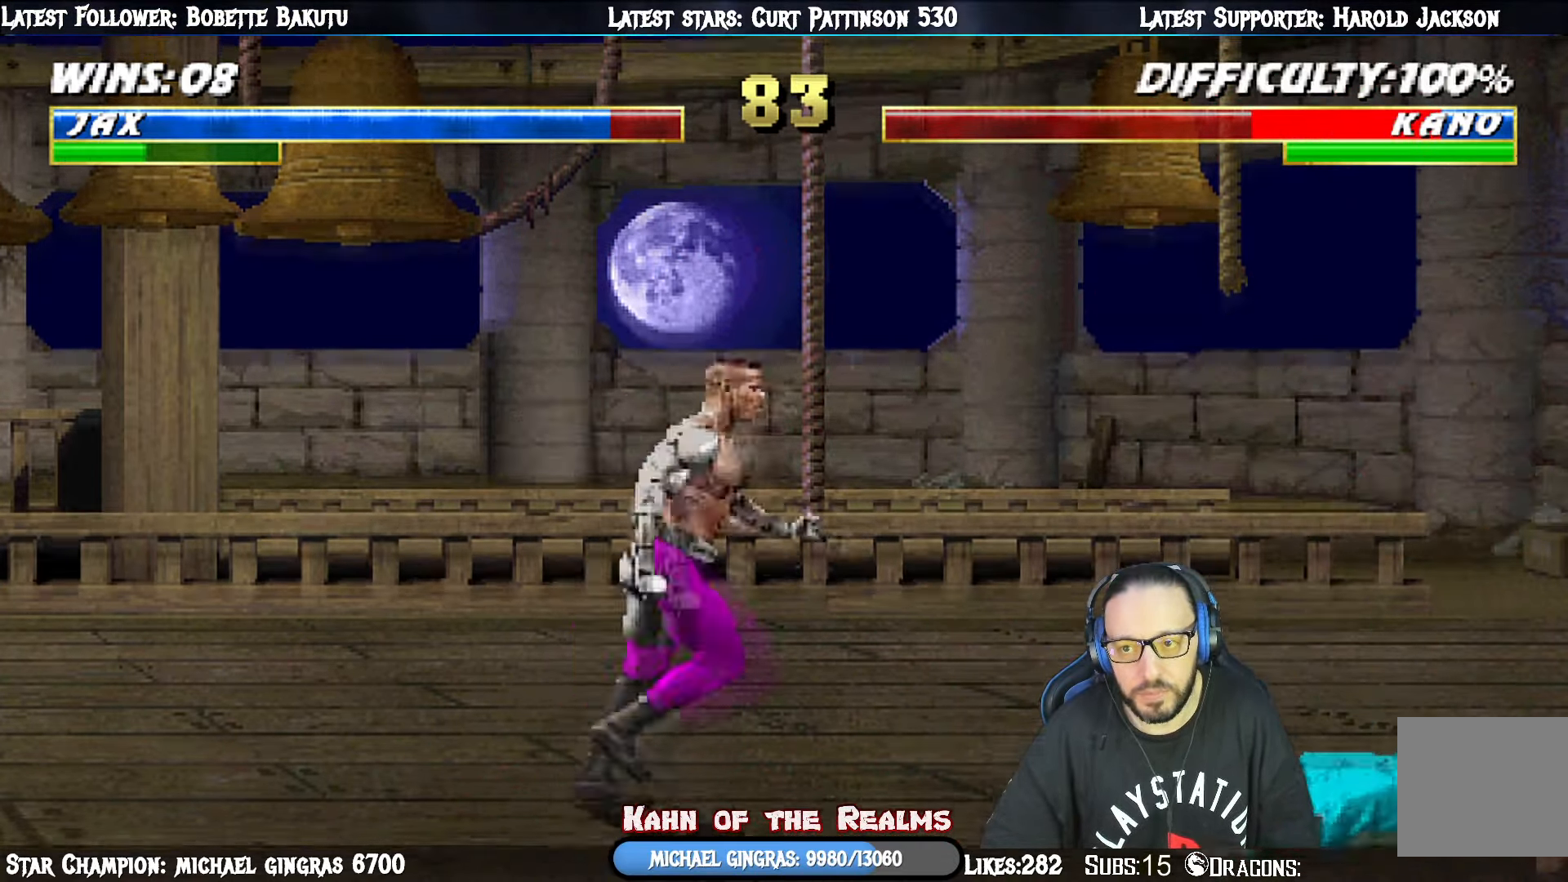
{"buttons": ["L1", "DPAD_DOWN"], "right_stick": "center", "events": [[200, "DPAD_LEFT", "down"], [200, "DPAD_RIGHT", "up"], [217, "DPAD_UP", "up"], [351, "DPAD_DOWN", "down"], [384, "DPAD_LEFT", "up"], [384, "SQUARE", "down"], [451, "SQUARE", "up"]]}
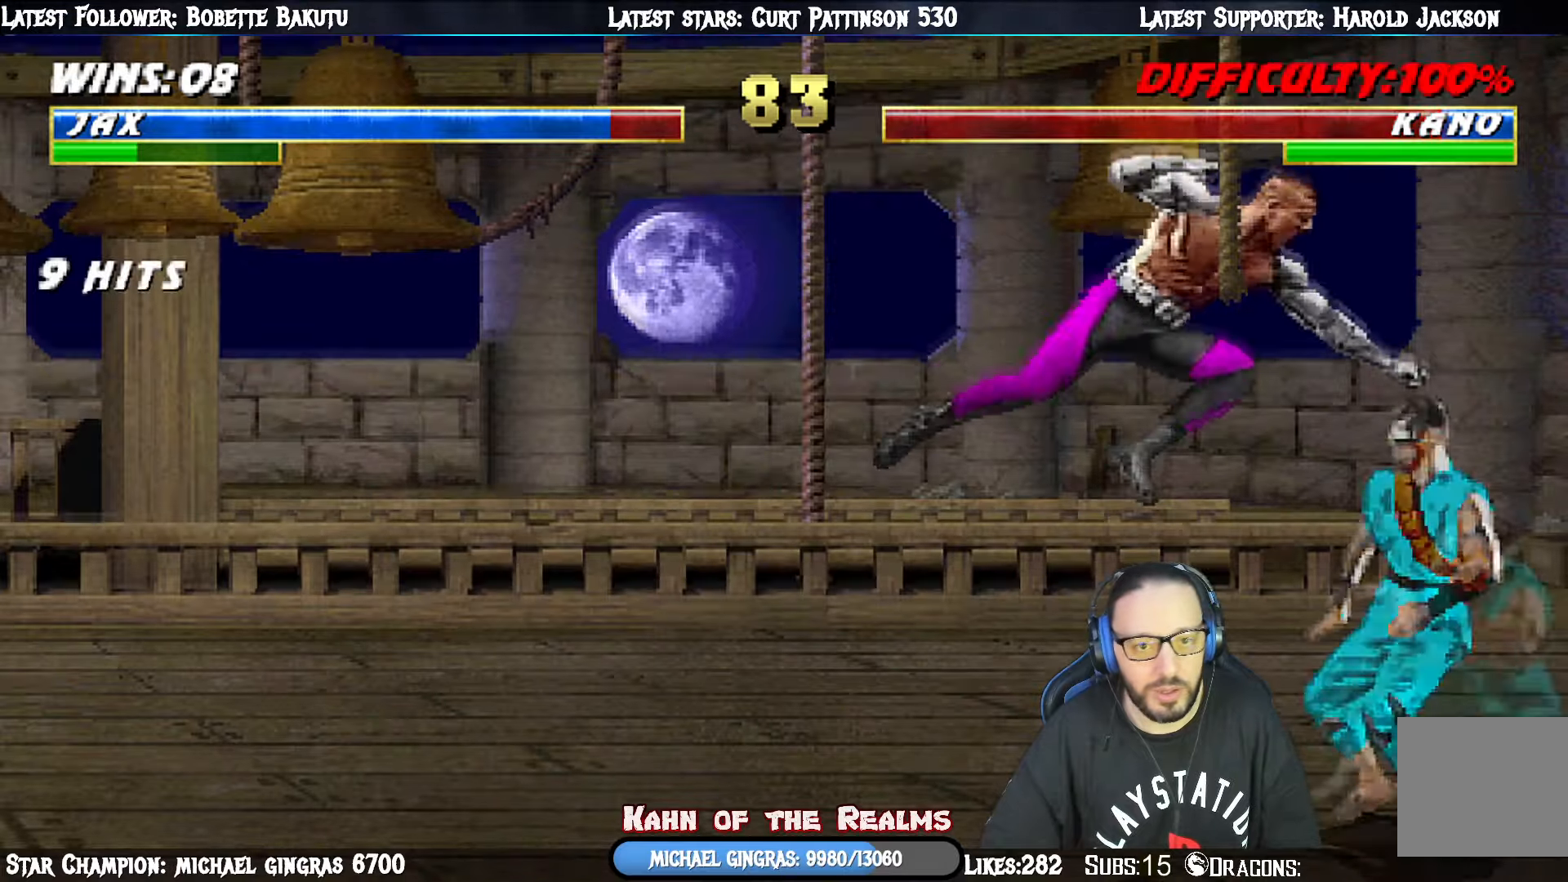
{"buttons": ["CROSS", "L1", "DPAD_DOWN"], "right_stick": "center", "events": [[33, "SQUARE", "down"], [100, "SQUARE", "up"], [200, "SQUARE", "down"], [267, "DPAD_RIGHT", "down"], [283, "CROSS", "down"], [283, "SQUARE", "up"], [300, "DPAD_RIGHT", "up"], [400, "CROSS", "up"], [450, "CROSS", "down"]]}
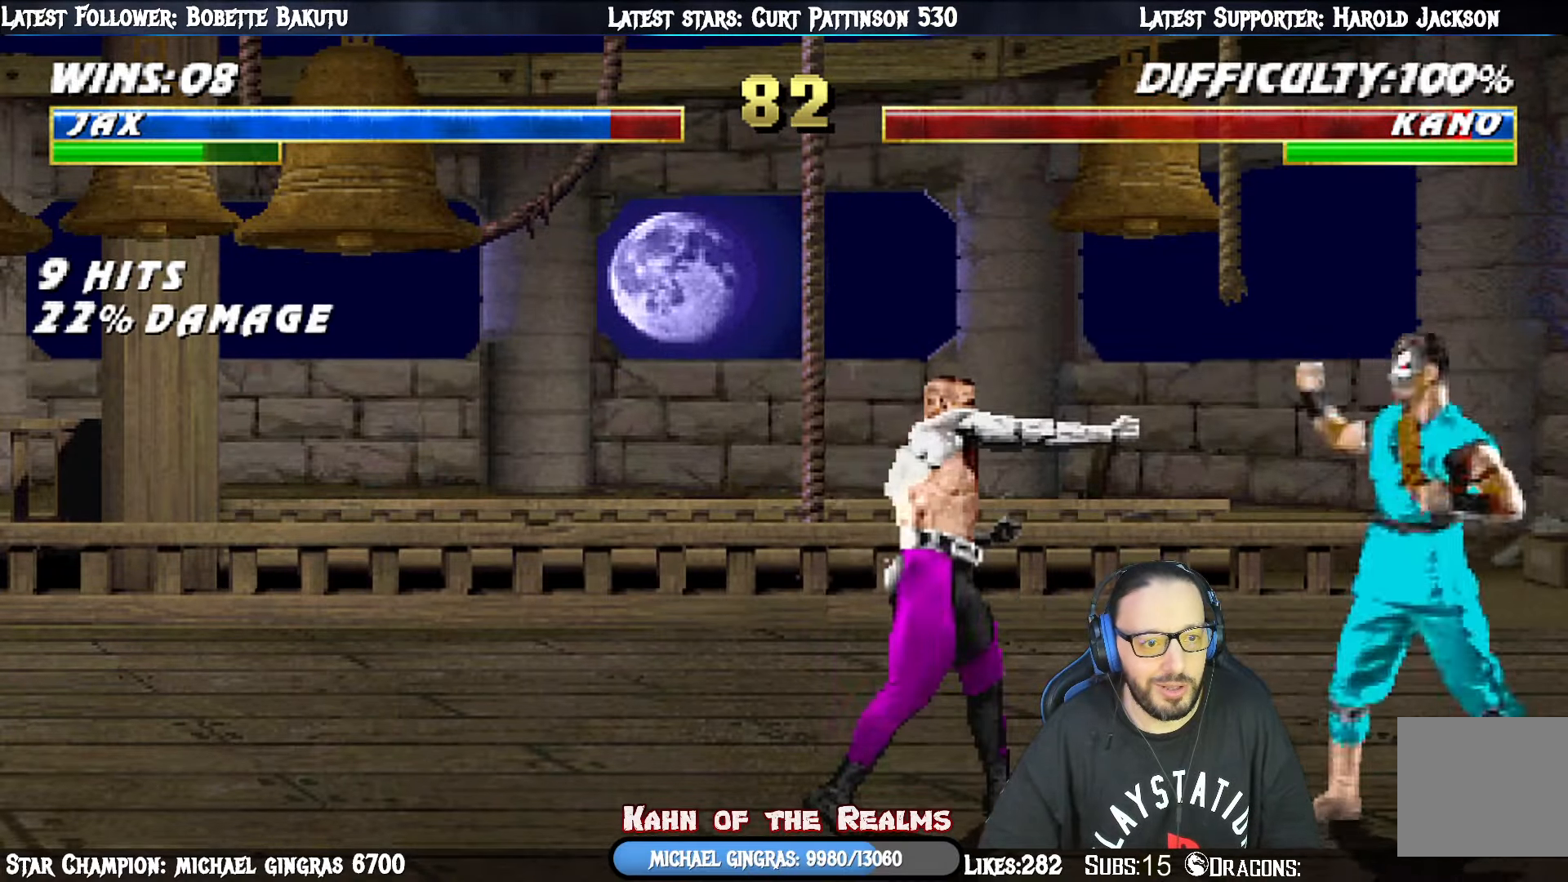
{"buttons": ["TRIANGLE"], "right_stick": "center", "events": [[34, "DPAD_DOWN", "up"], [67, "DPAD_LEFT", "down"], [67, "DPAD_UP", "down"], [84, "CROSS", "up"], [351, "TRIANGLE", "down"], [384, "DPAD_LEFT", "up"], [417, "CIRCLE", "down"], [417, "DPAD_UP", "up"], [434, "L1", "up"], [484, "CIRCLE", "up"]]}
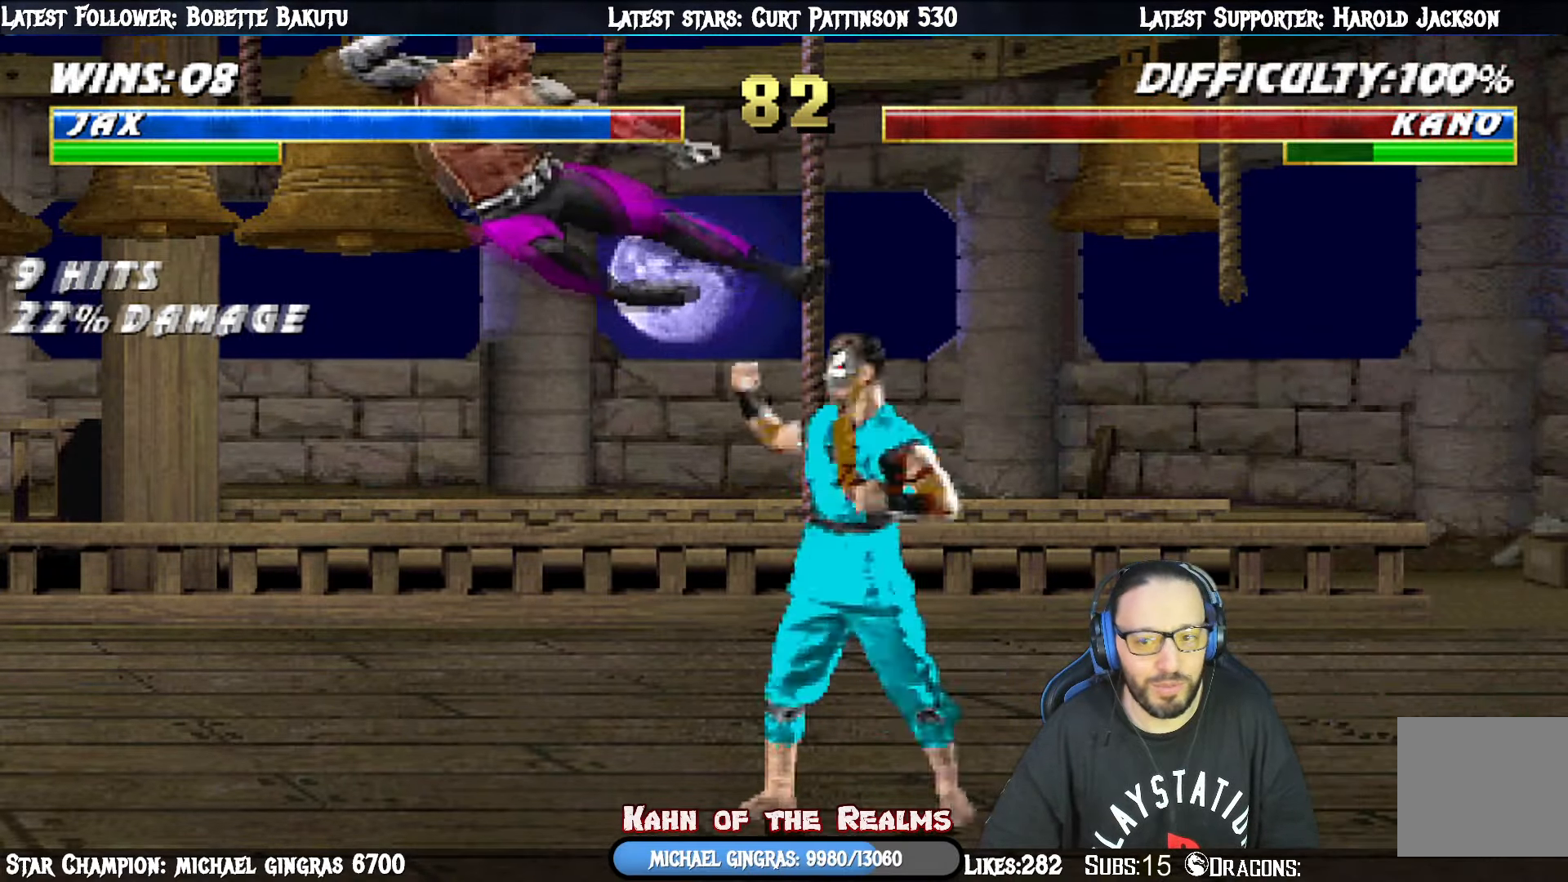
{"buttons": ["CROSS", "DPAD_LEFT"], "right_stick": "center", "events": [[16, "DPAD_LEFT", "down"], [16, "TRIANGLE", "up"], [133, "DPAD_LEFT", "up"], [167, "DPAD_LEFT", "down"], [300, "DPAD_LEFT", "up"], [333, "DPAD_LEFT", "down"], [433, "CROSS", "down"]]}
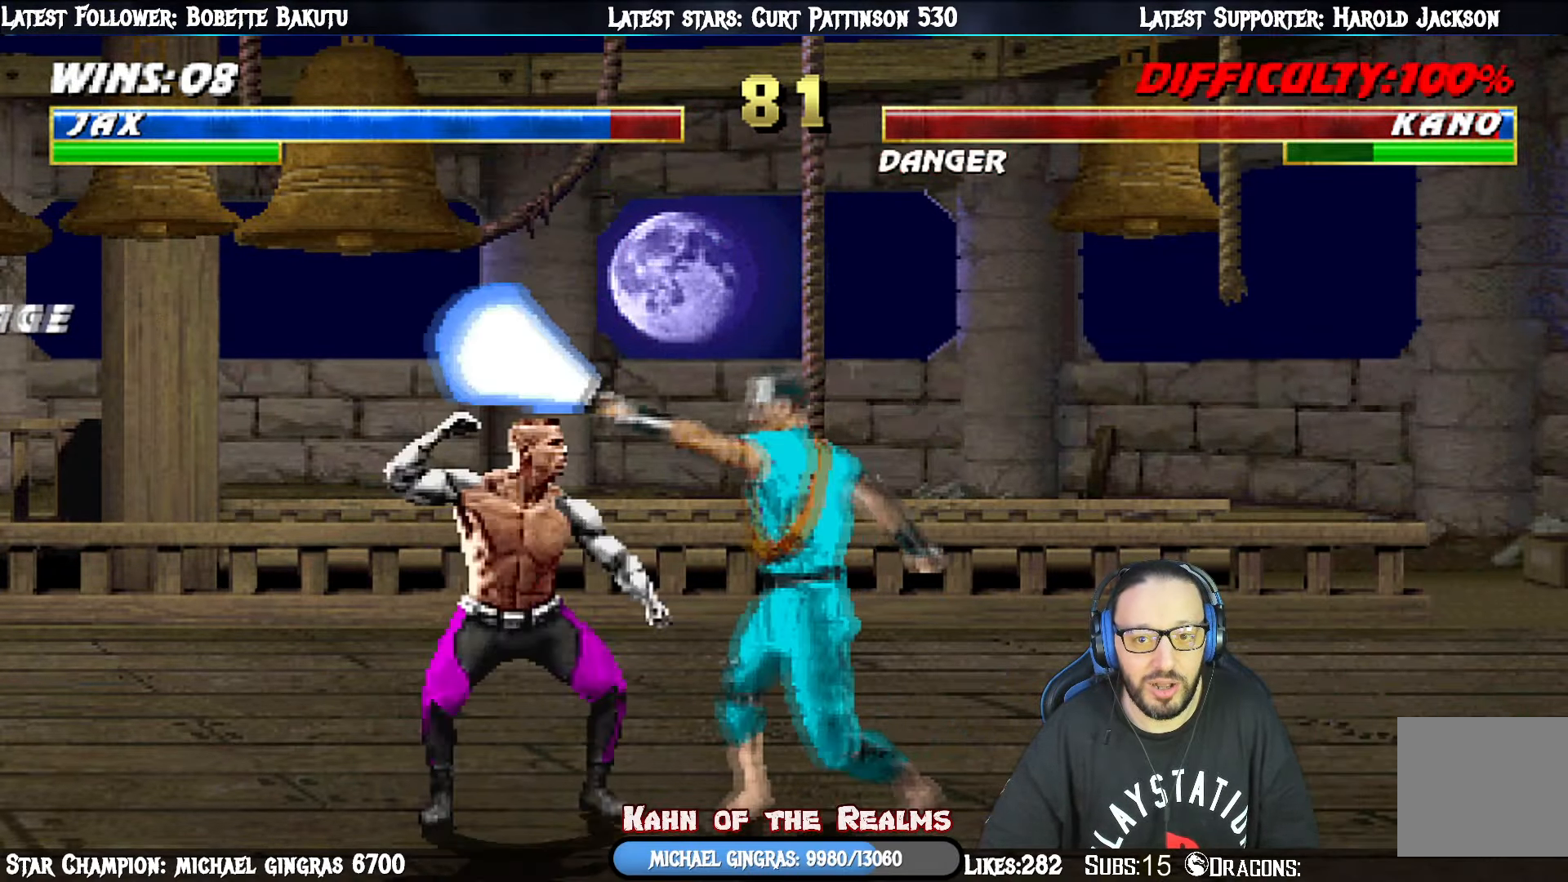
{"buttons": ["R1"], "right_stick": "center", "events": [[67, "R1", "down"], [100, "DPAD_UP", "down"], [117, "CROSS", "up"], [200, "DPAD_LEFT", "up"], [200, "DPAD_UP", "up"]]}
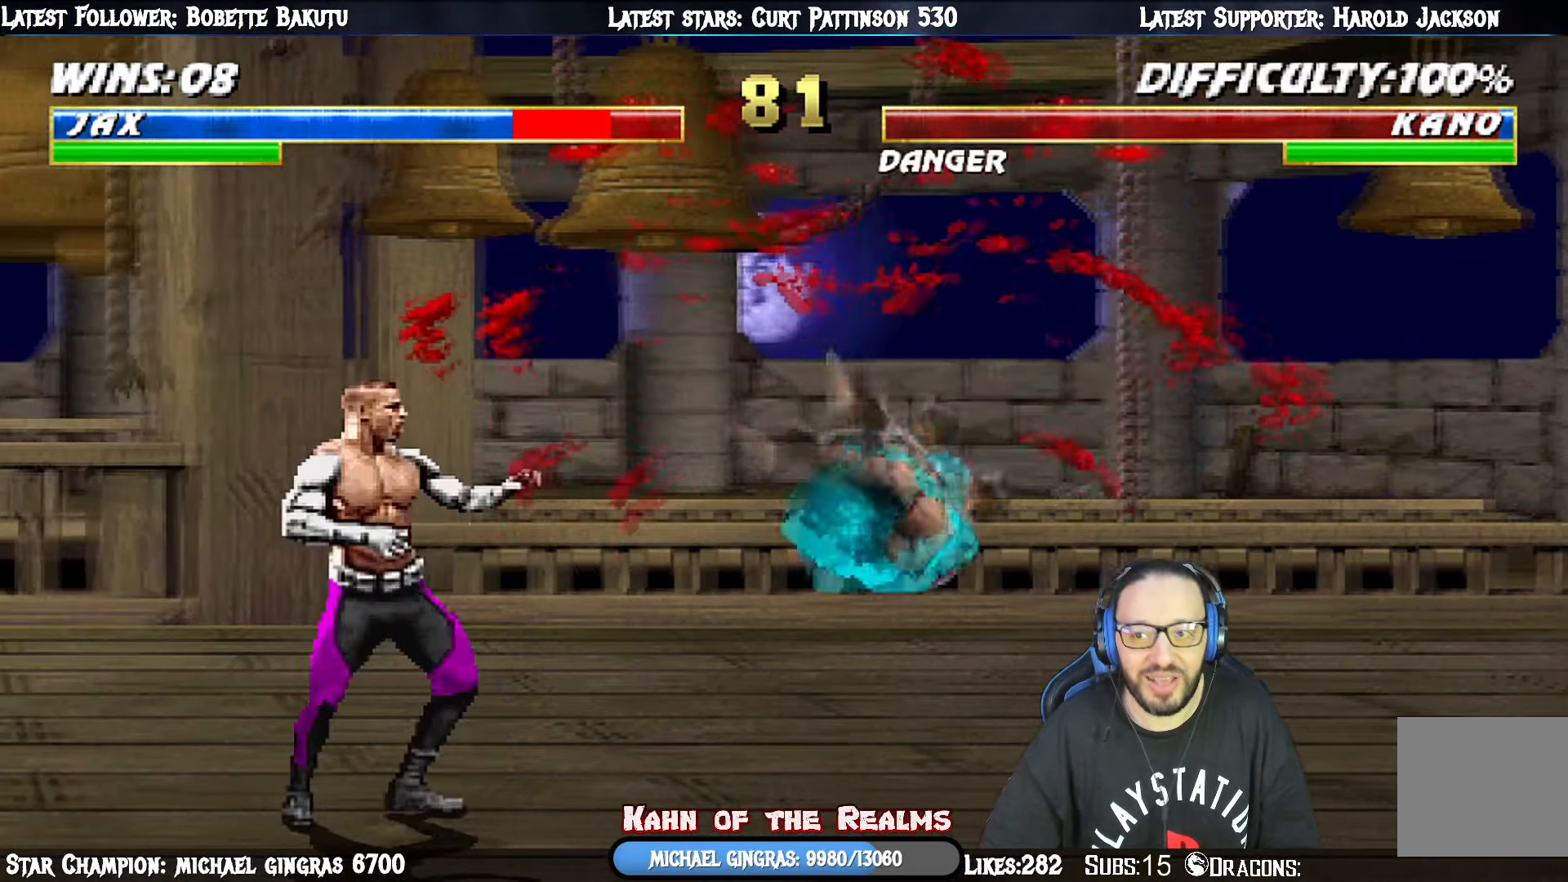
{"buttons": ["R1"], "right_stick": "center", "events": [[66, "R1", "up"], [100, "L1", "down"], [116, "DPAD_RIGHT", "down"], [116, "DPAD_UP", "down"], [467, "DPAD_RIGHT", "up"], [467, "DPAD_UP", "up"], [467, "R1", "down"], [483, "L1", "up"]]}
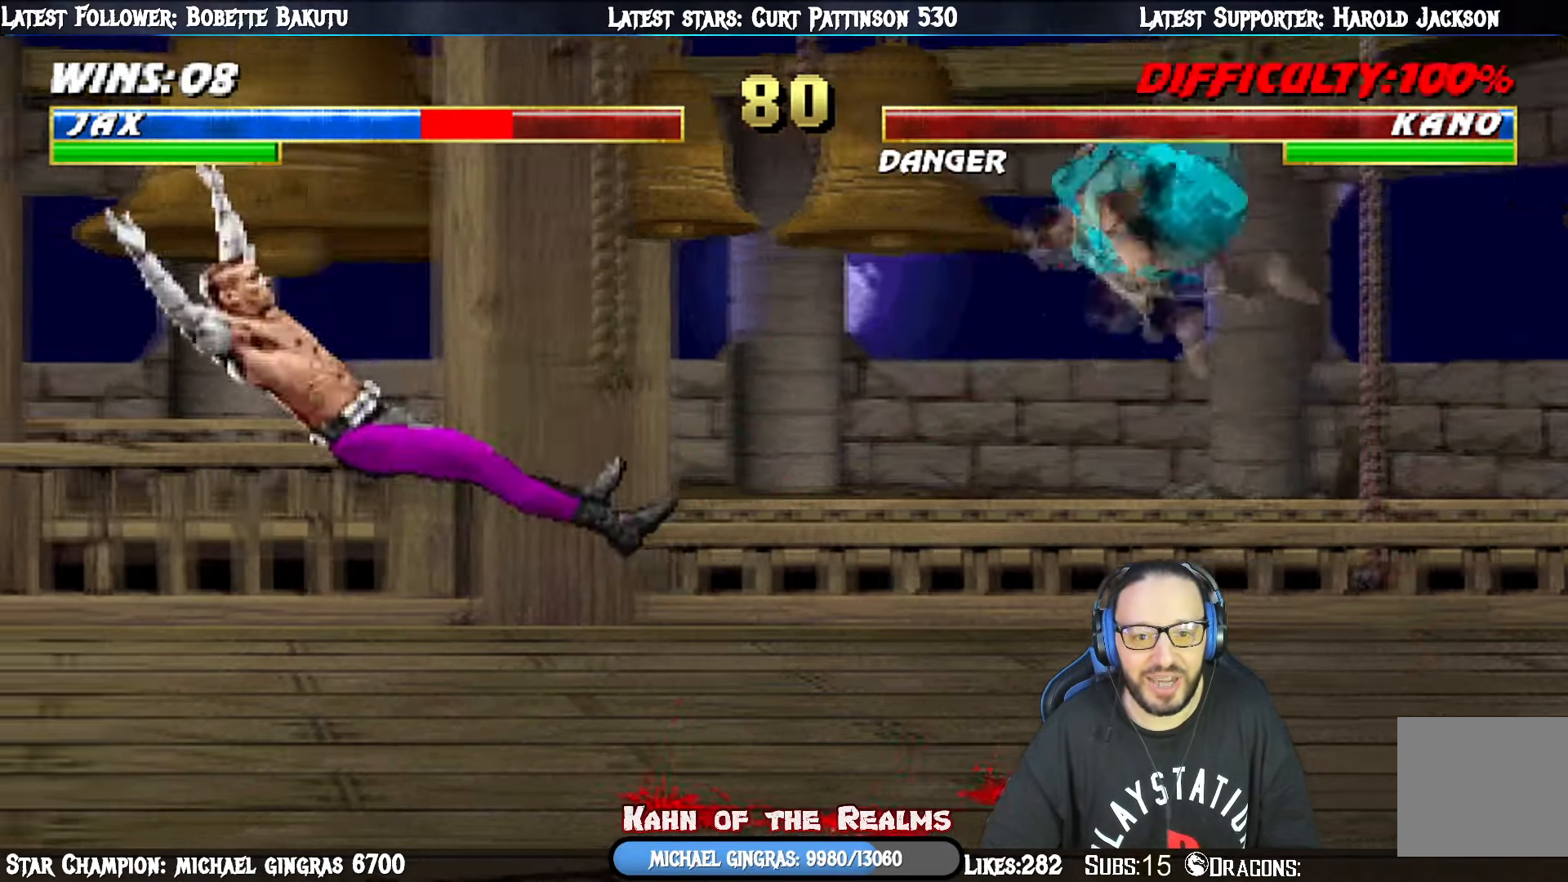
{"buttons": [], "right_stick": "center", "events": [[100, "DPAD_DOWN", "down"], [117, "DPAD_LEFT", "down"], [134, "R1", "up"], [401, "DPAD_DOWN", "up"], [401, "DPAD_LEFT", "up"]]}
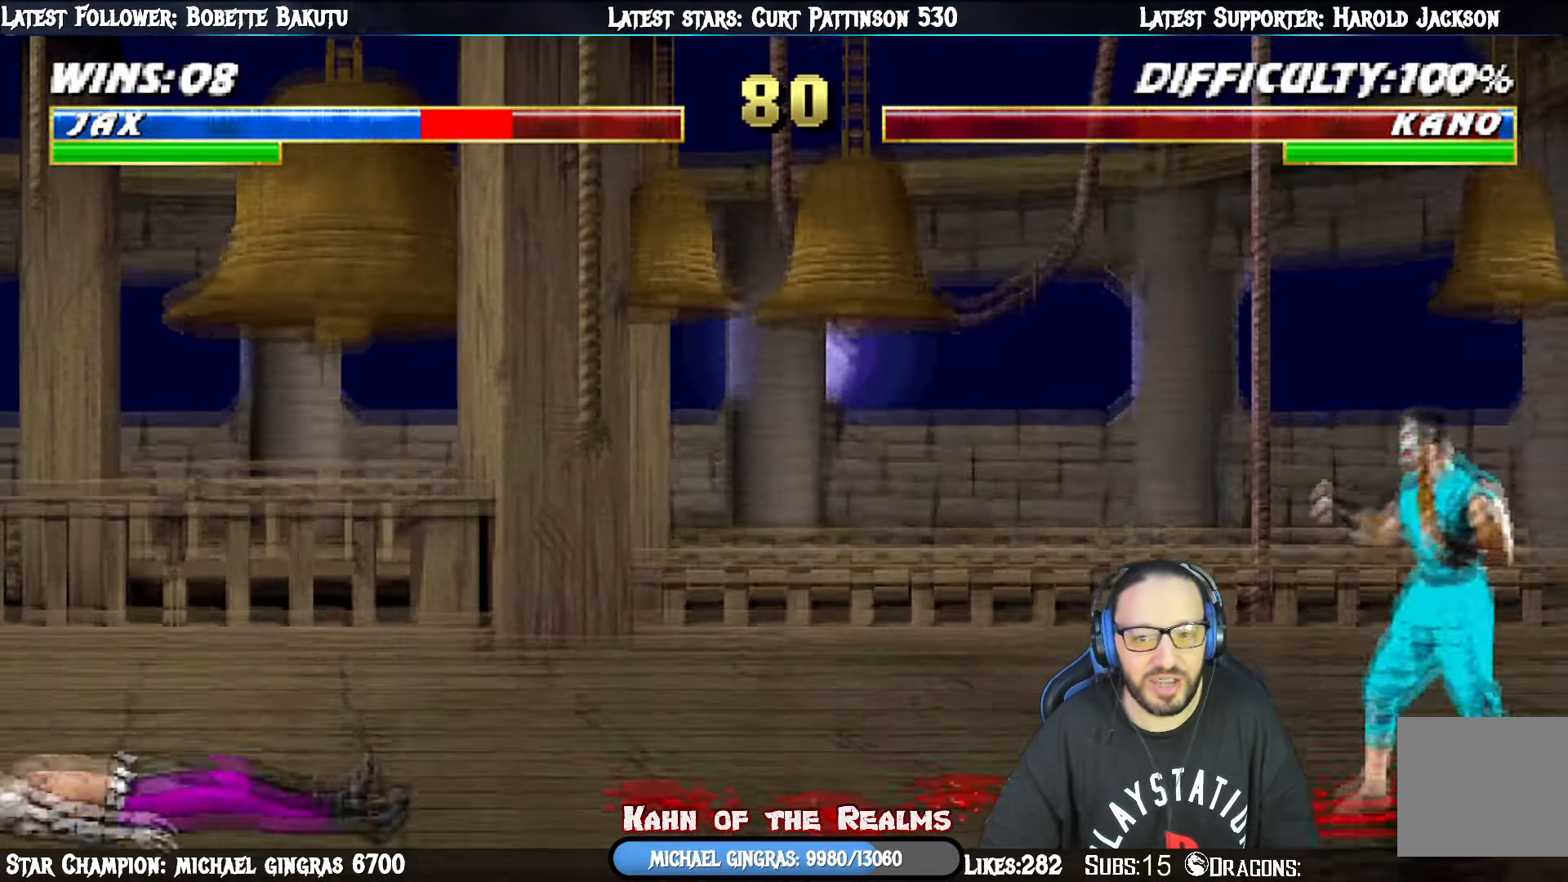
{"buttons": ["L1", "DPAD_UP", "DPAD_RIGHT"], "right_stick": "center", "events": [[267, "DPAD_RIGHT", "down"], [283, "L1", "down"], [383, "DPAD_UP", "down"]]}
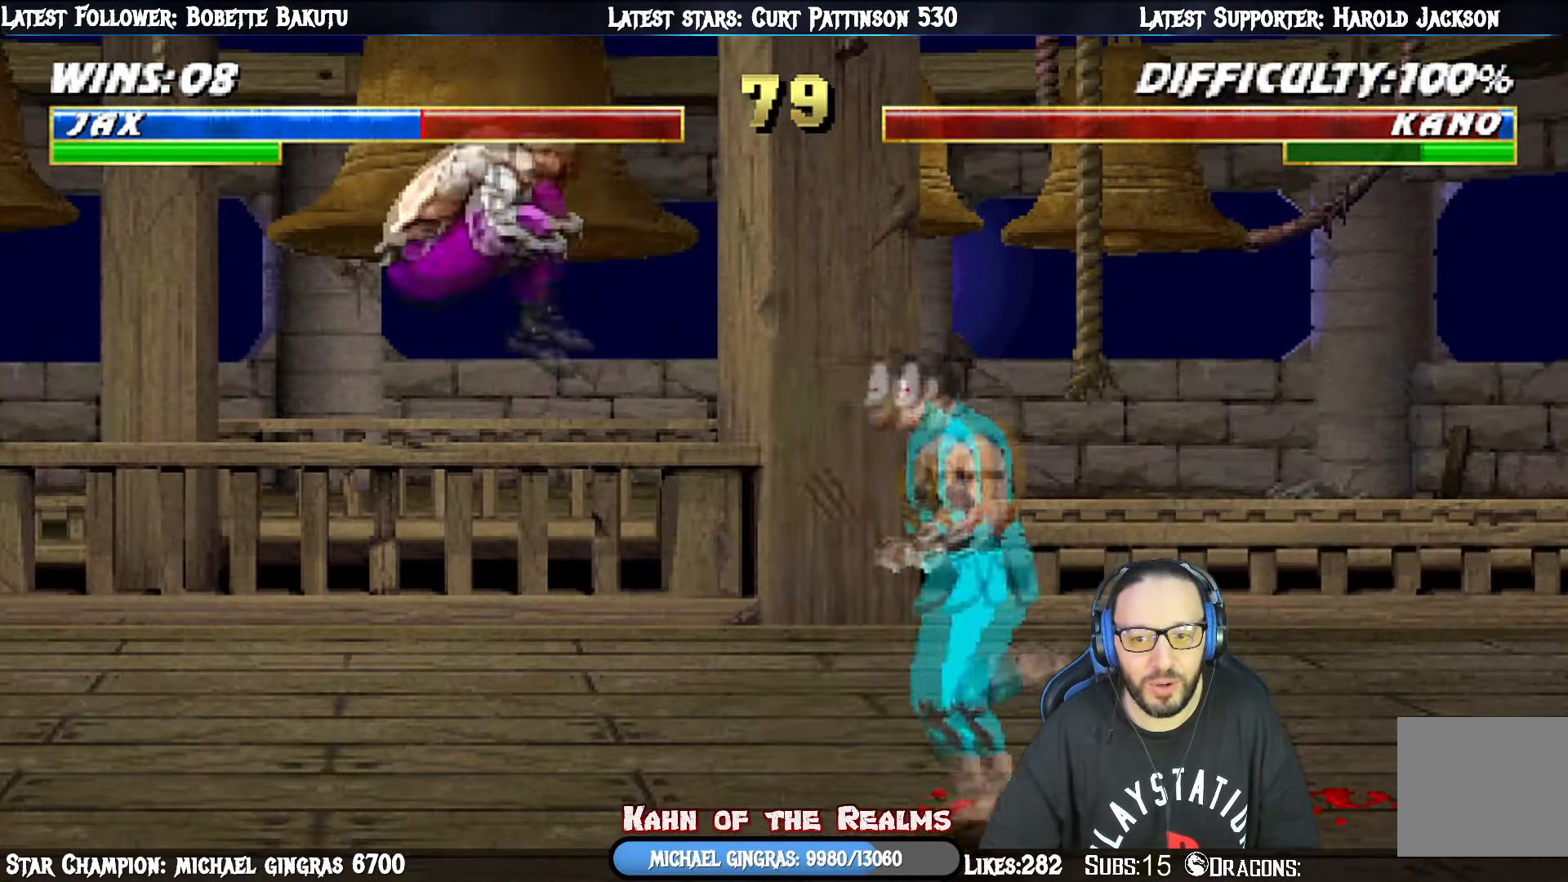
{"buttons": ["SQUARE", "L1", "DPAD_DOWN"], "right_stick": "center"}
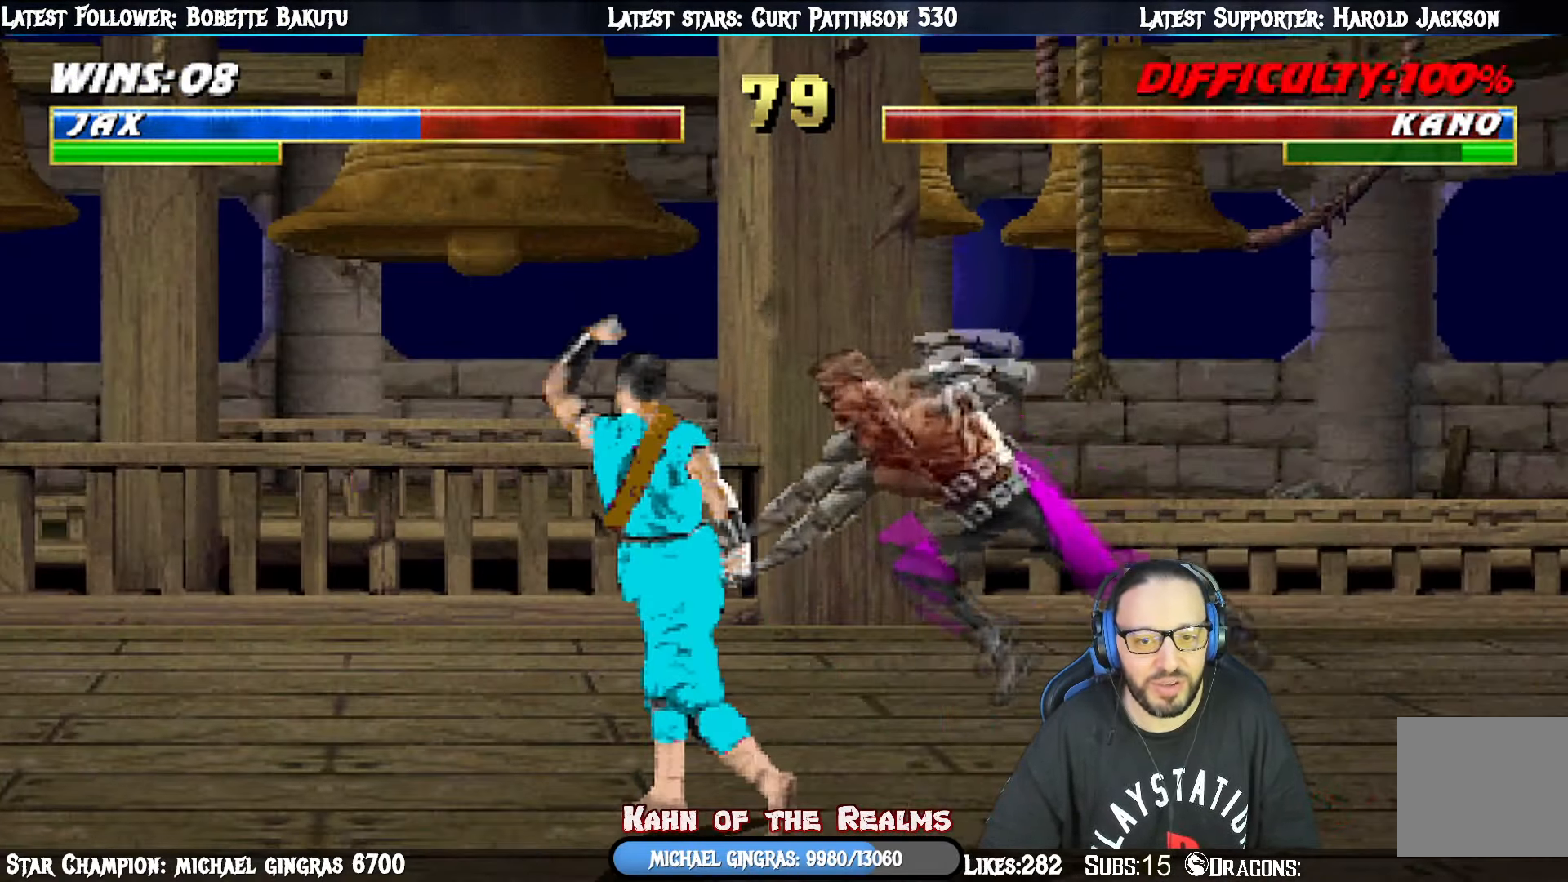
{"buttons": ["L1"], "right_stick": "center", "events": [[50, "SQUARE", "up"], [116, "SQUARE", "down"], [233, "CROSS", "down"], [250, "SQUARE", "up"], [350, "CROSS", "up"], [367, "CROSS", "down"], [450, "CROSS", "up"], [483, "DPAD_DOWN", "up"]]}
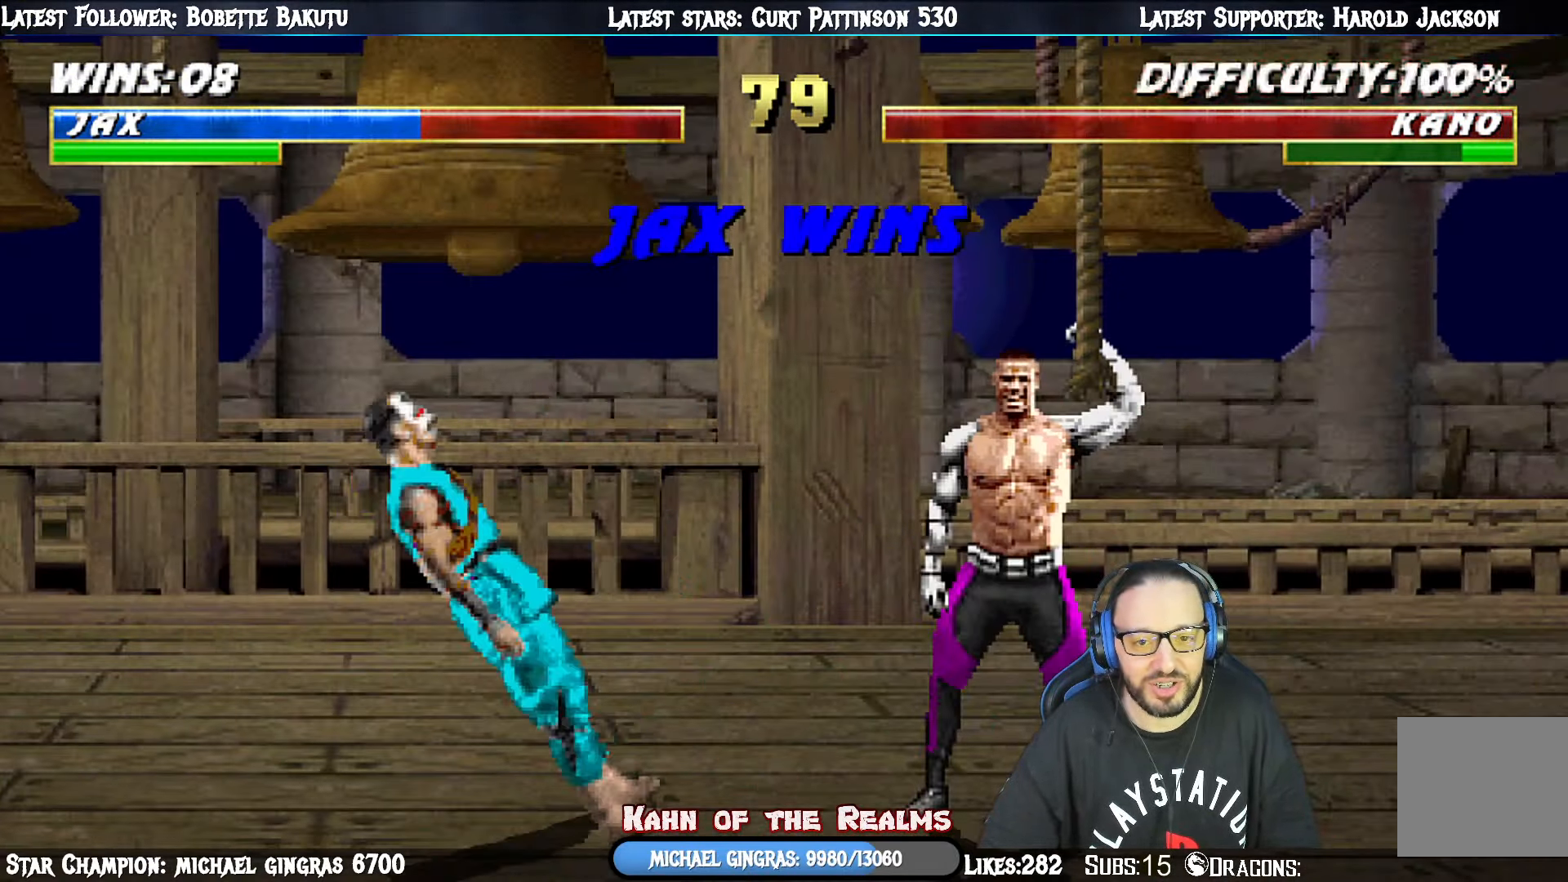
{"buttons": [], "right_stick": "center", "events": [[34, "L1", "up"]]}